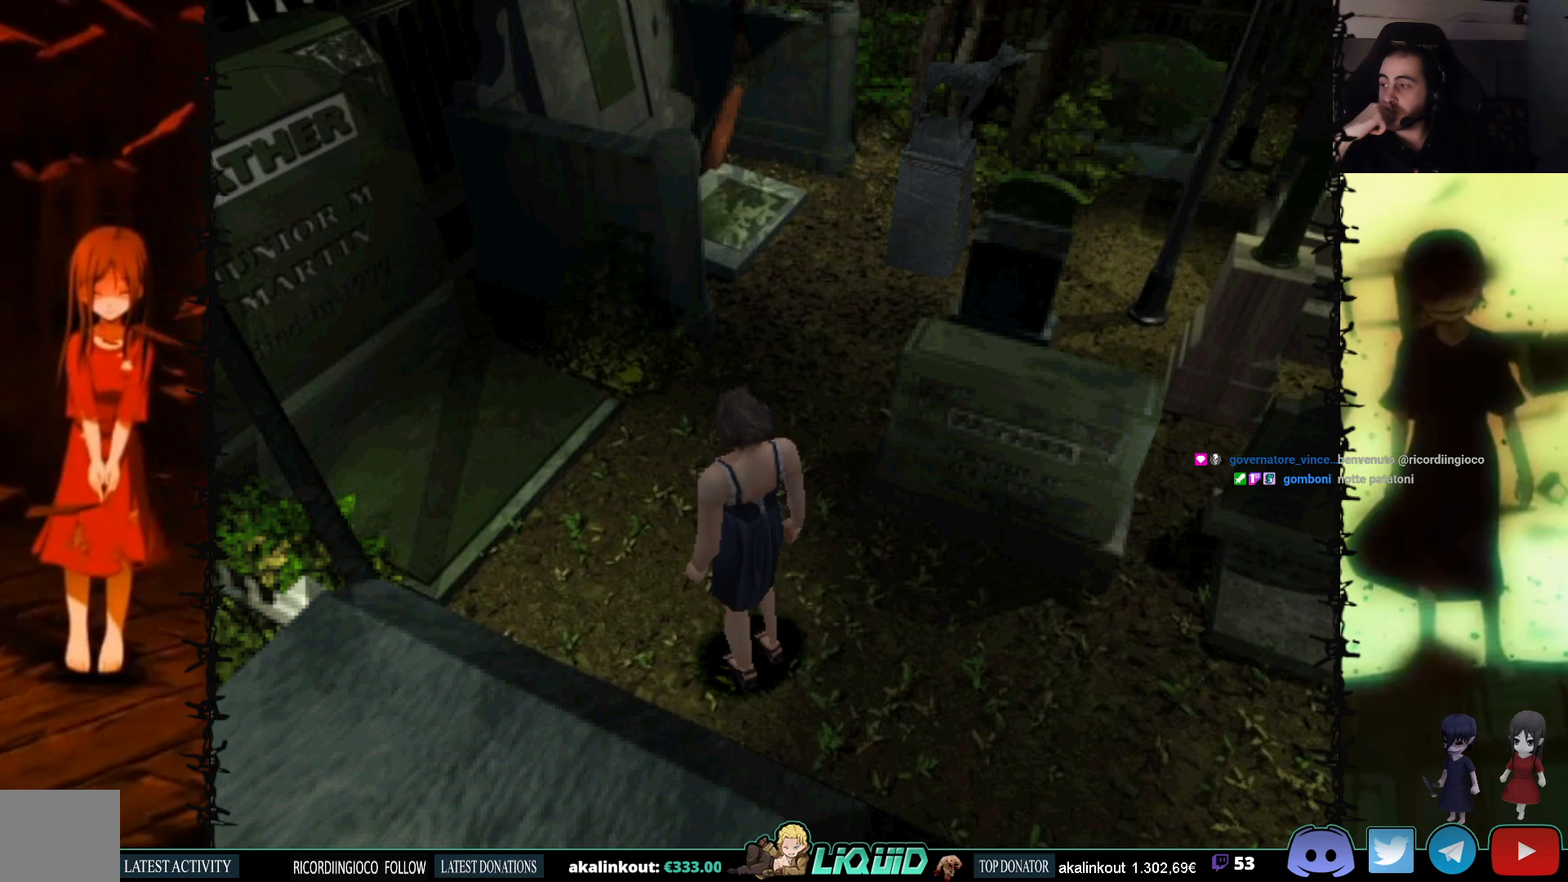
Gameplay with a controller (PlayStation layout); each line is a JSON object with the inputs held at the frame after it. "events" lists button and stick changes between this image and that frame as [ms after this image, input, new state], when the widget could be followed in between. Not read: left_stick right_stick.
{"buttons": [], "events": [[200, "DPAD_LEFT", "down"], [417, "DPAD_LEFT", "up"]]}
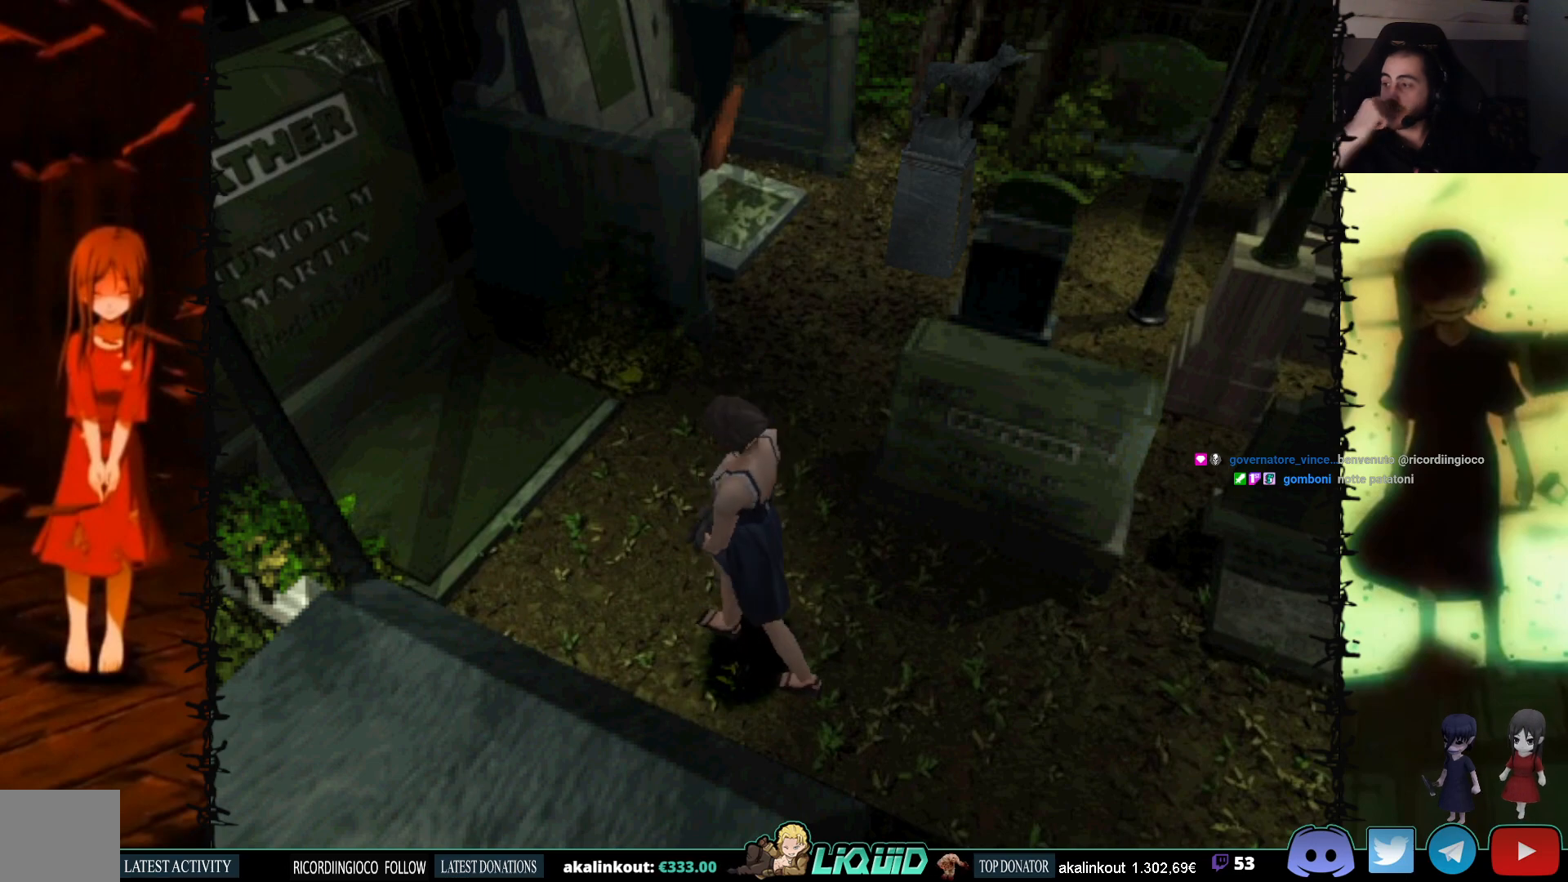
{"buttons": [], "events": []}
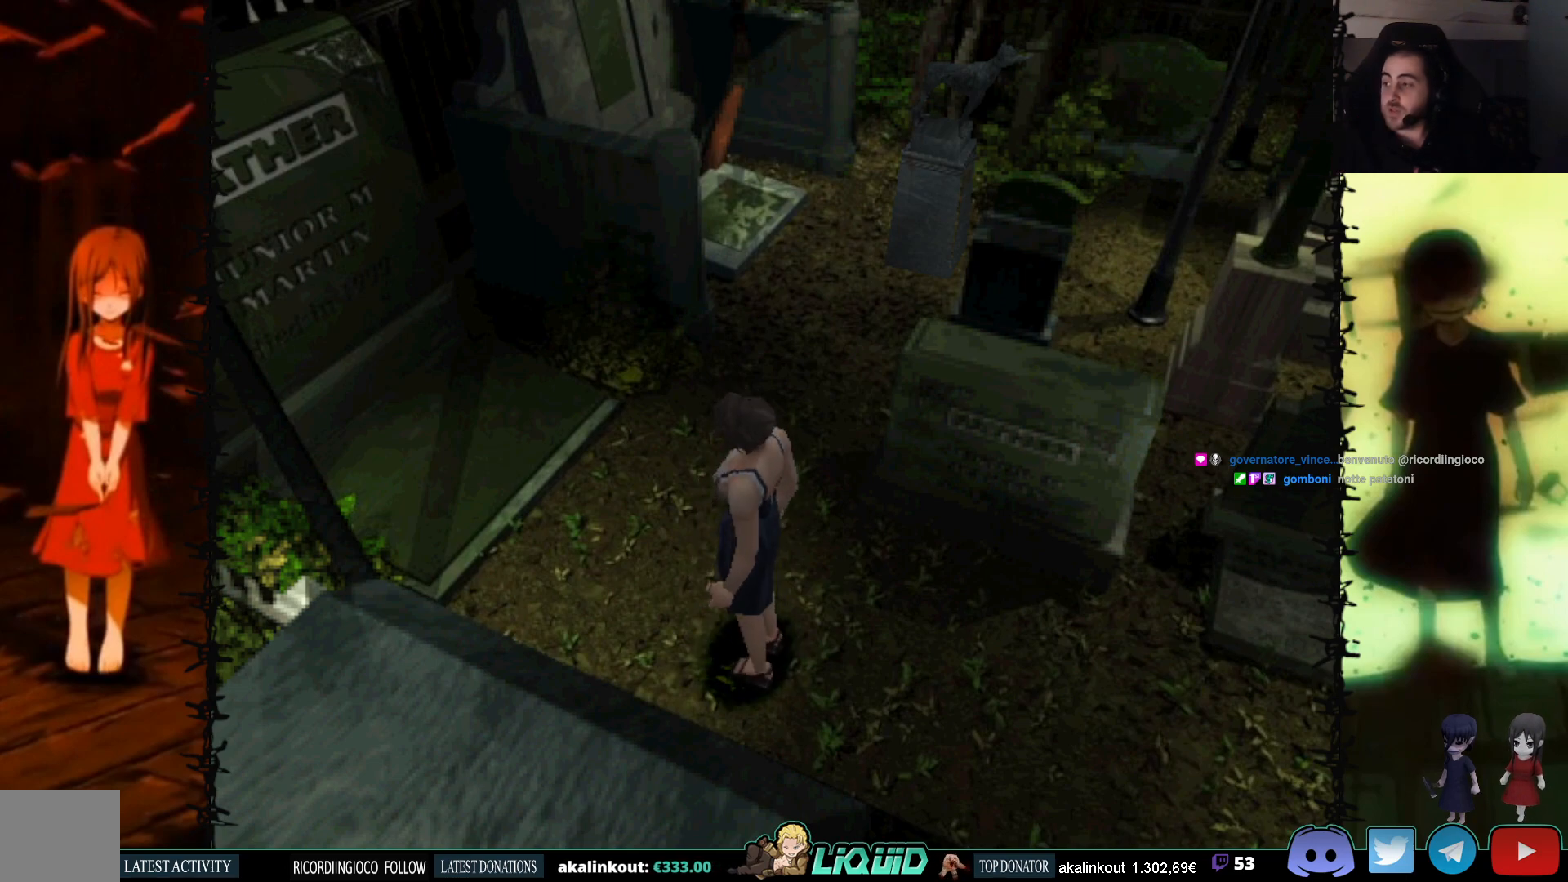
{"buttons": [], "events": []}
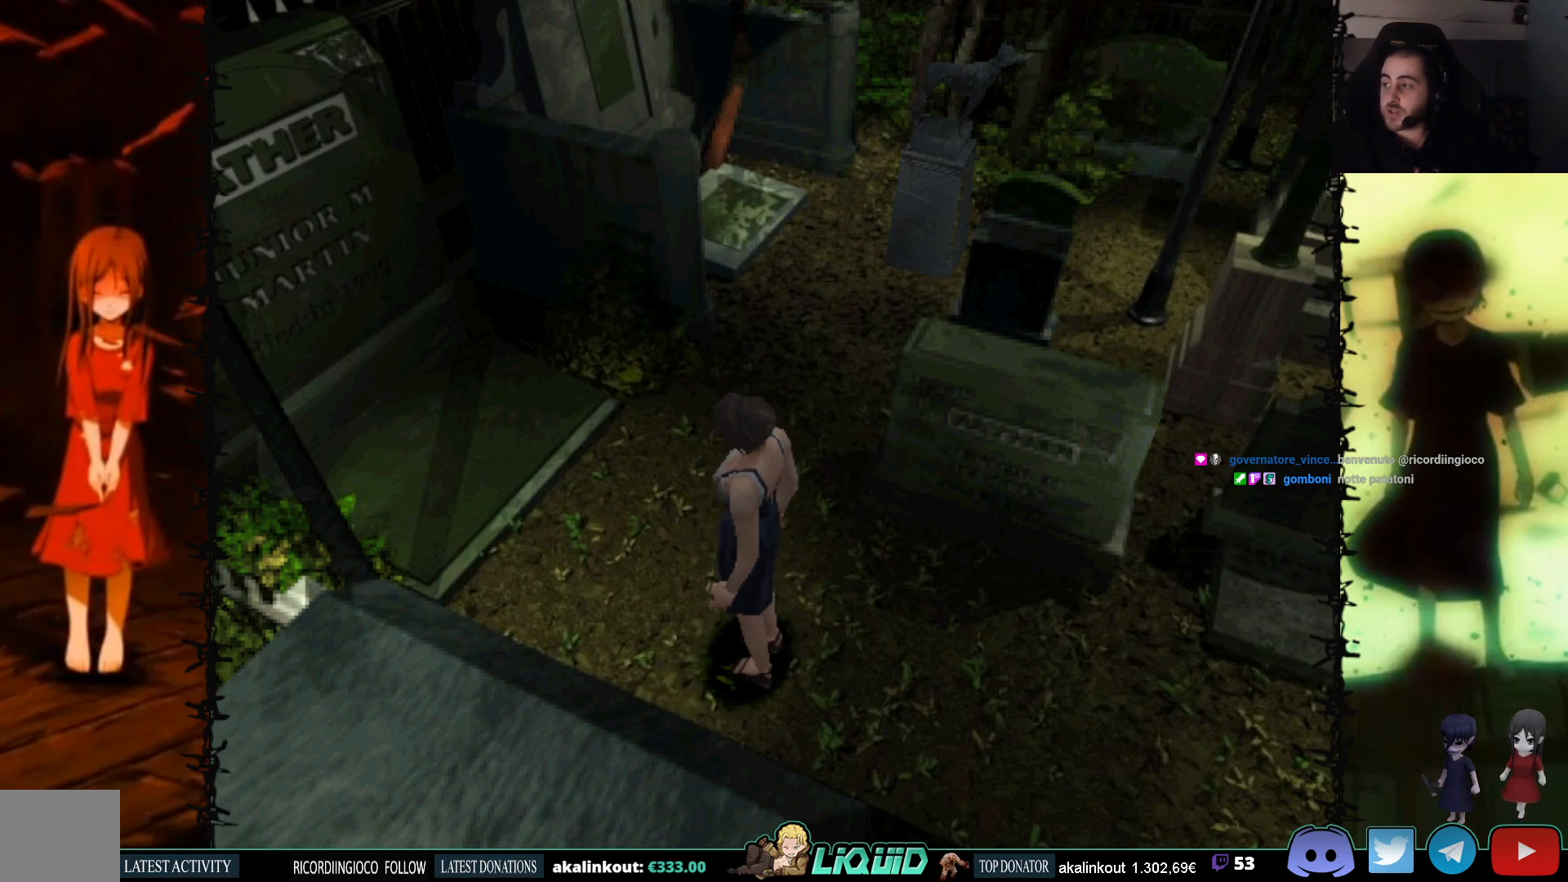
{"buttons": [], "events": [[317, "DPAD_LEFT", "down"], [467, "DPAD_LEFT", "up"]]}
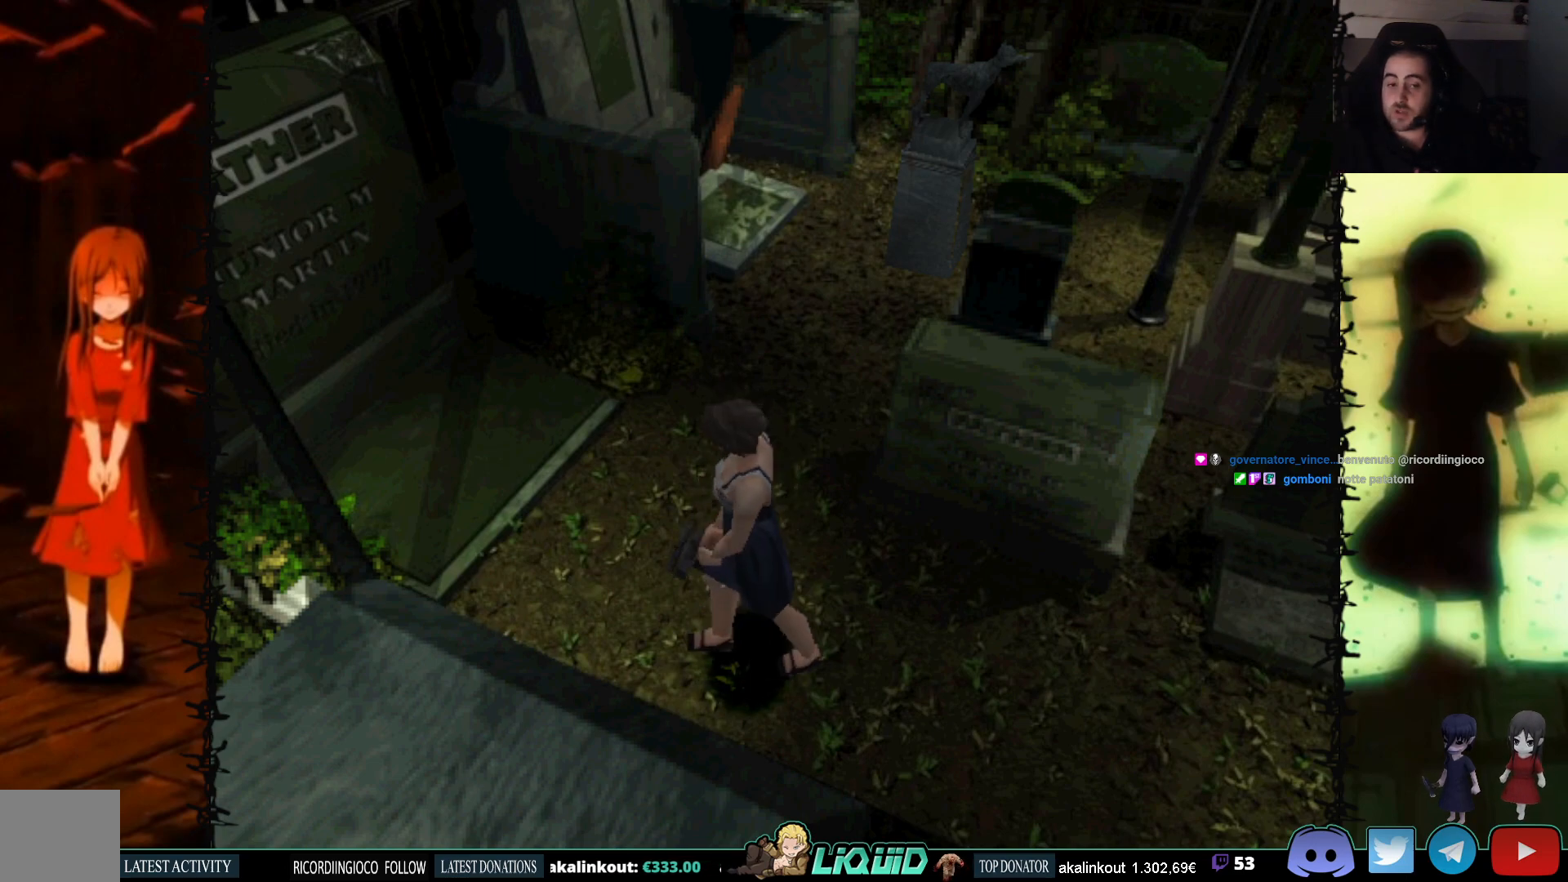
{"buttons": [], "events": [[67, "DPAD_DOWN", "down"], [250, "SQUARE", "down"], [417, "SQUARE", "up"], [433, "DPAD_DOWN", "up"]]}
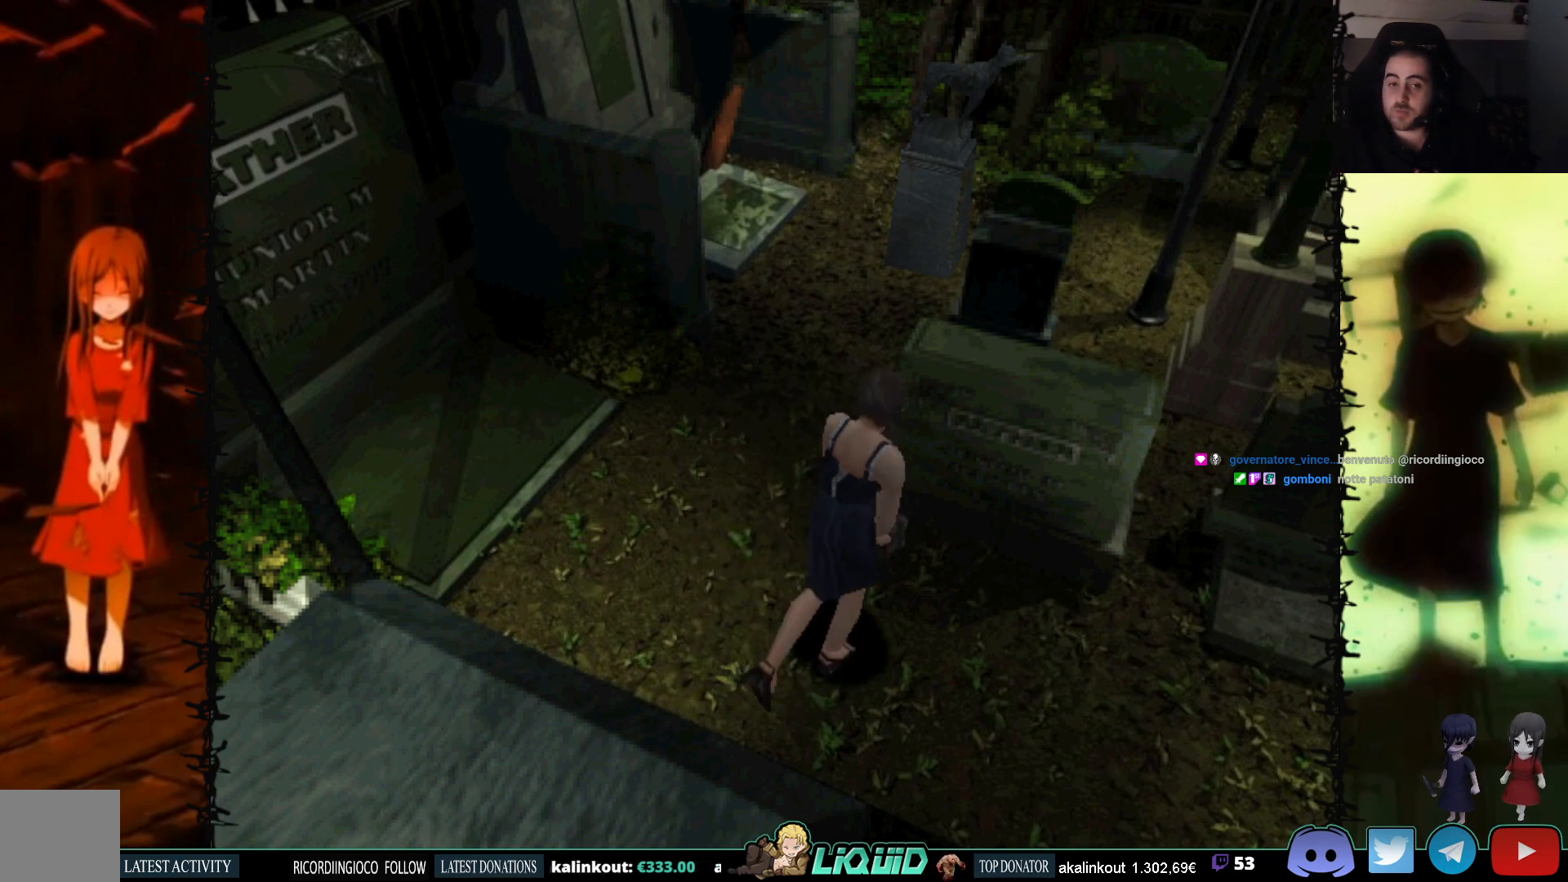
{"buttons": ["SQUARE", "DPAD_UP"], "events": [[117, "DPAD_UP", "down"], [350, "SQUARE", "down"]]}
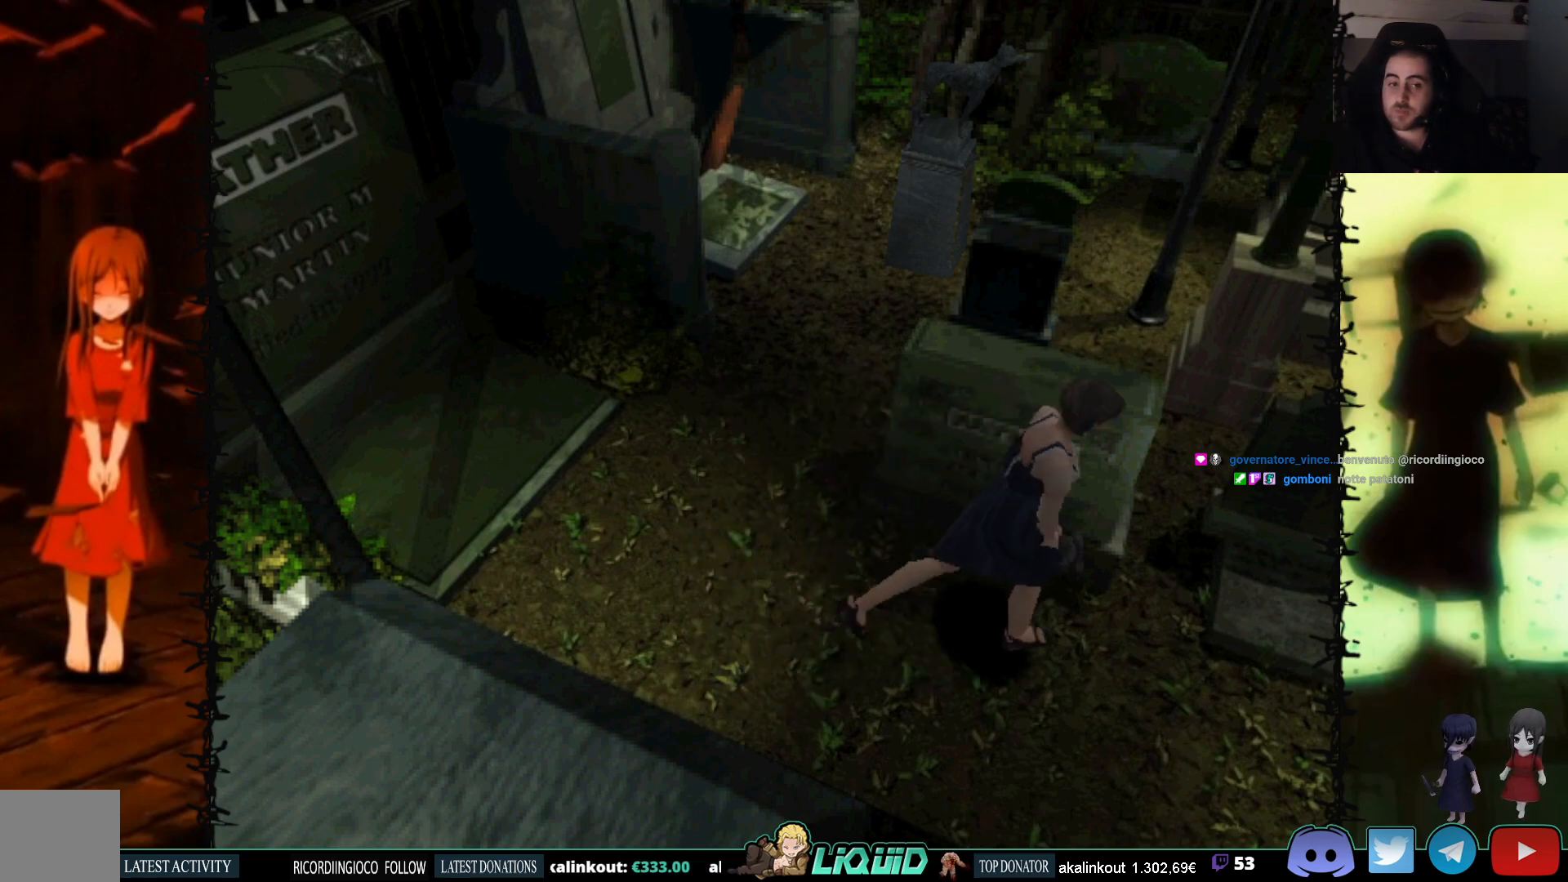
{"buttons": ["DPAD_UP", "DPAD_RIGHT"], "events": [[17, "SQUARE", "up"], [67, "DPAD_RIGHT", "down"], [317, "SQUARE", "down"], [433, "SQUARE", "up"]]}
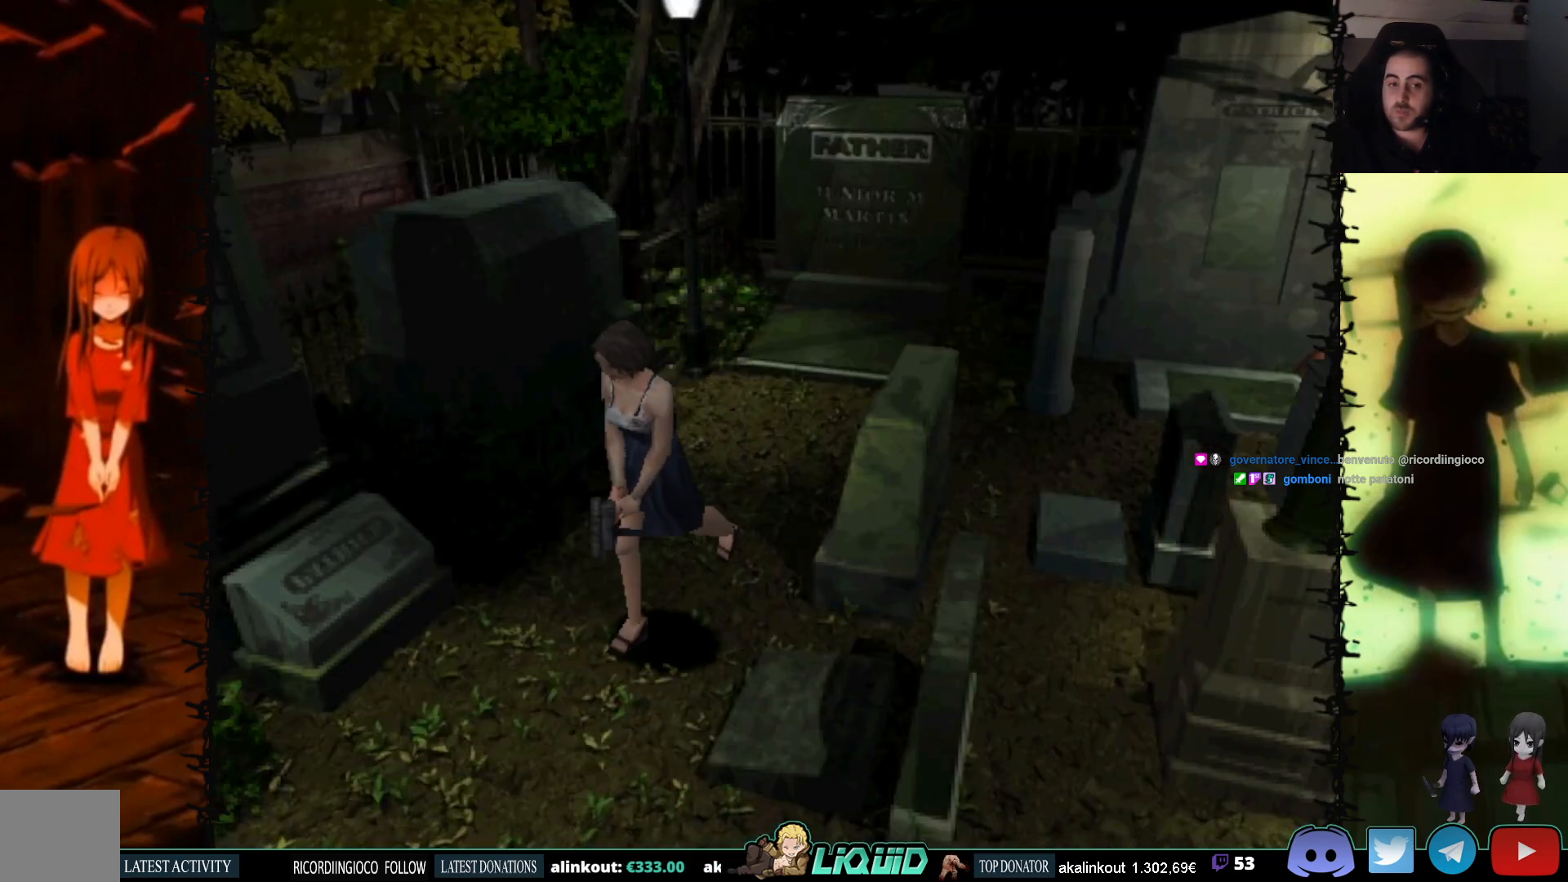
{"buttons": ["DPAD_UP", "DPAD_LEFT"], "events": [[33, "SQUARE", "down"], [83, "DPAD_RIGHT", "up"], [183, "SQUARE", "up"], [267, "SQUARE", "down"], [383, "SQUARE", "up"], [417, "DPAD_LEFT", "down"]]}
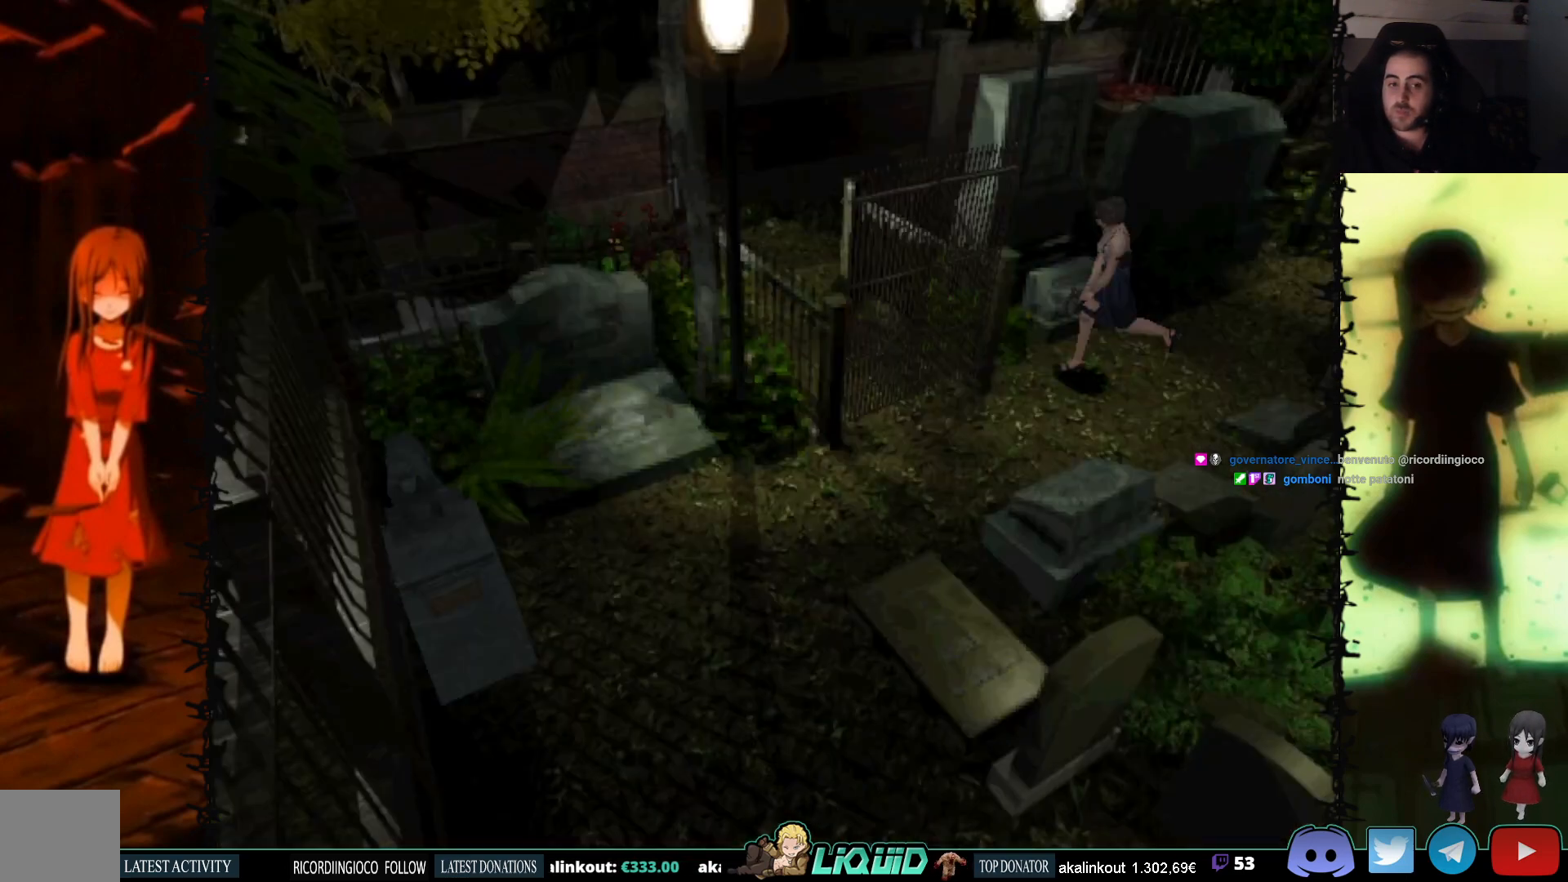
{"buttons": ["SQUARE", "DPAD_UP"], "events": [[17, "SQUARE", "down"], [133, "DPAD_LEFT", "up"], [150, "SQUARE", "up"], [483, "SQUARE", "down"]]}
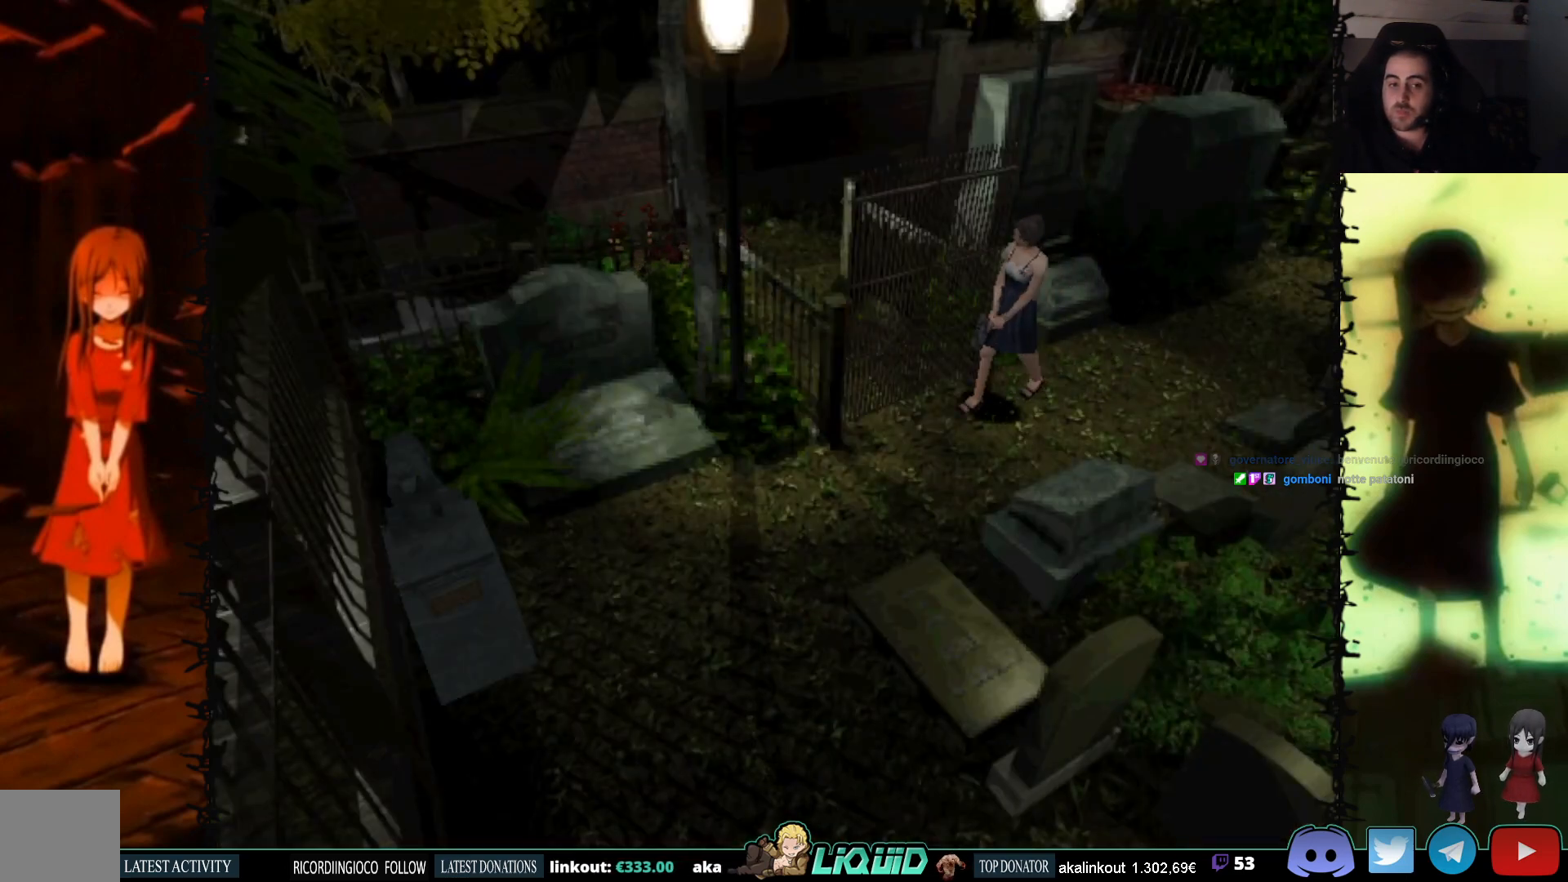
{"buttons": ["SQUARE", "DPAD_UP"], "events": [[117, "SQUARE", "up"], [233, "SQUARE", "down"], [367, "SQUARE", "up"], [467, "SQUARE", "down"]]}
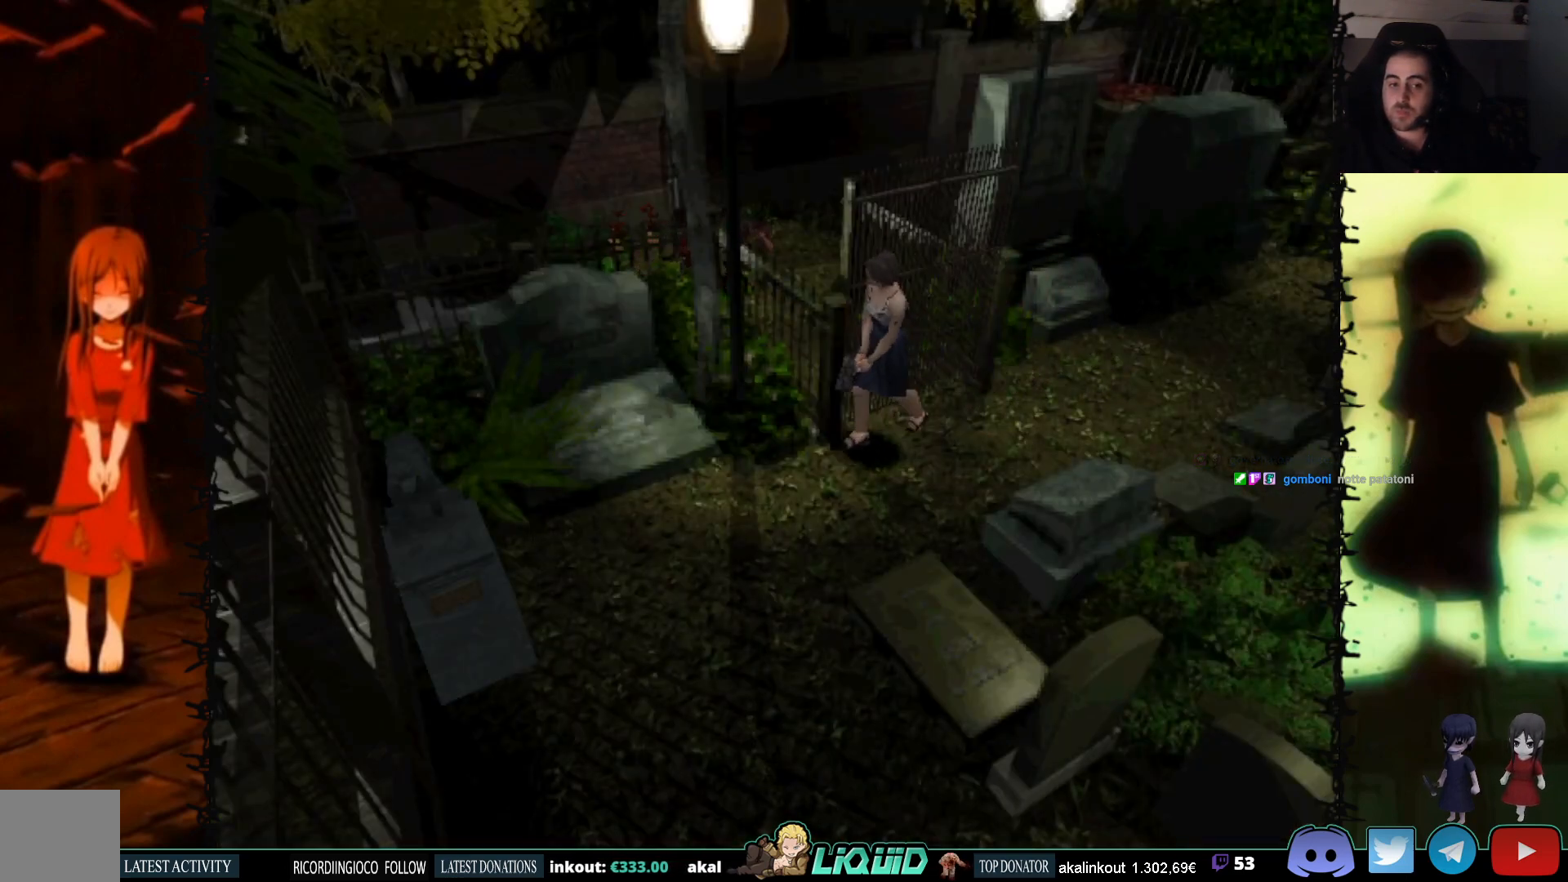
{"buttons": ["SQUARE", "DPAD_UP", "DPAD_LEFT"], "events": [[100, "SQUARE", "up"], [333, "SQUARE", "down"], [367, "DPAD_LEFT", "down"]]}
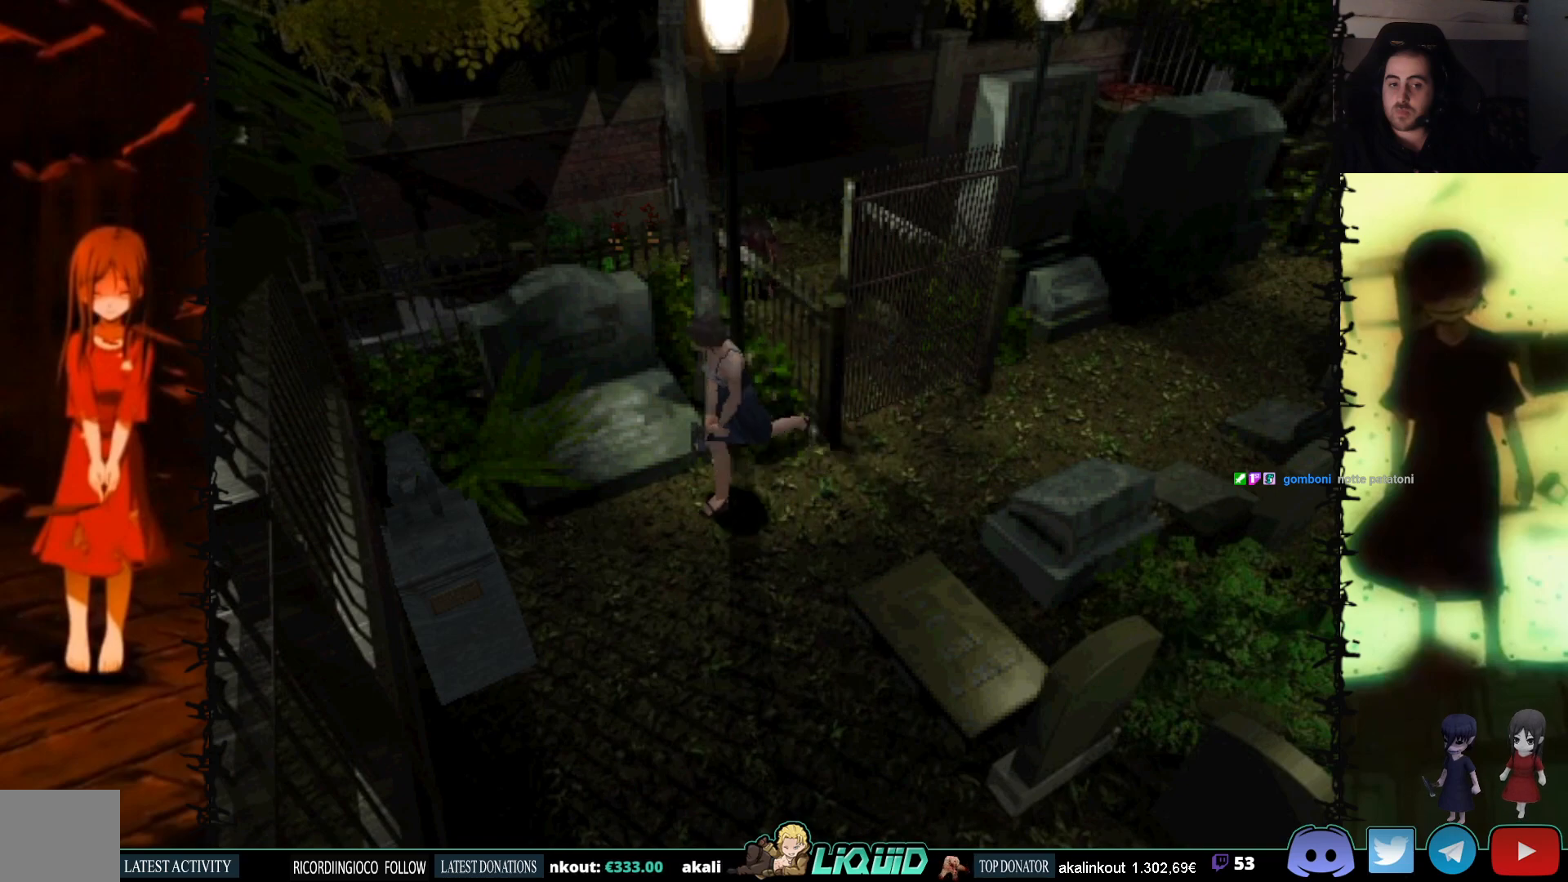
{"buttons": ["SQUARE", "DPAD_UP", "DPAD_RIGHT"], "events": [[150, "DPAD_LEFT", "up"], [383, "DPAD_RIGHT", "down"]]}
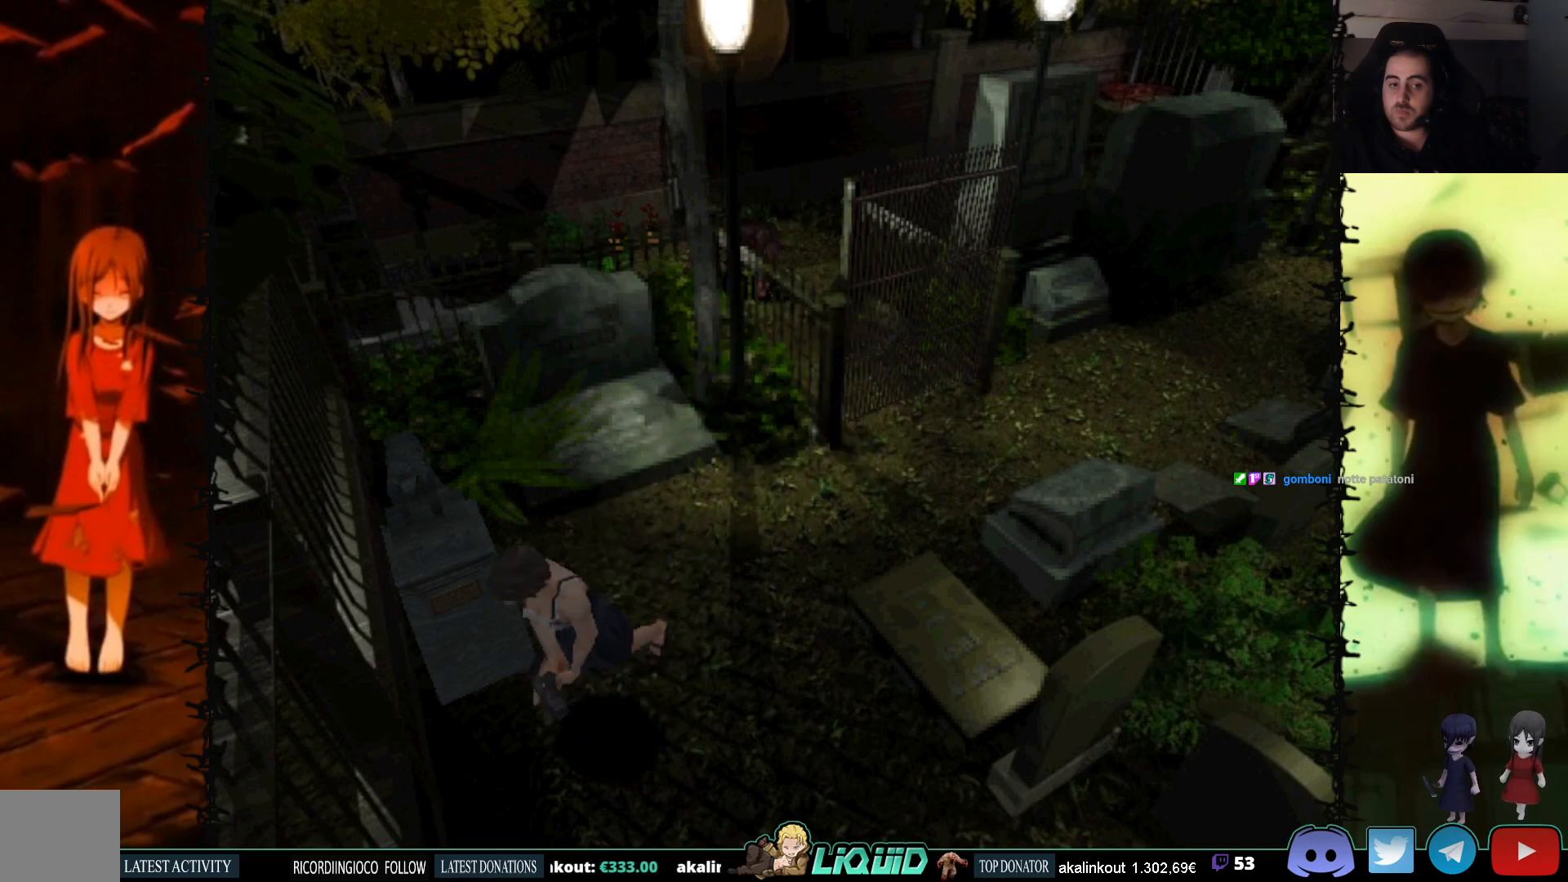
{"buttons": ["DPAD_RIGHT"], "events": [[100, "DPAD_UP", "up"], [133, "SQUARE", "up"]]}
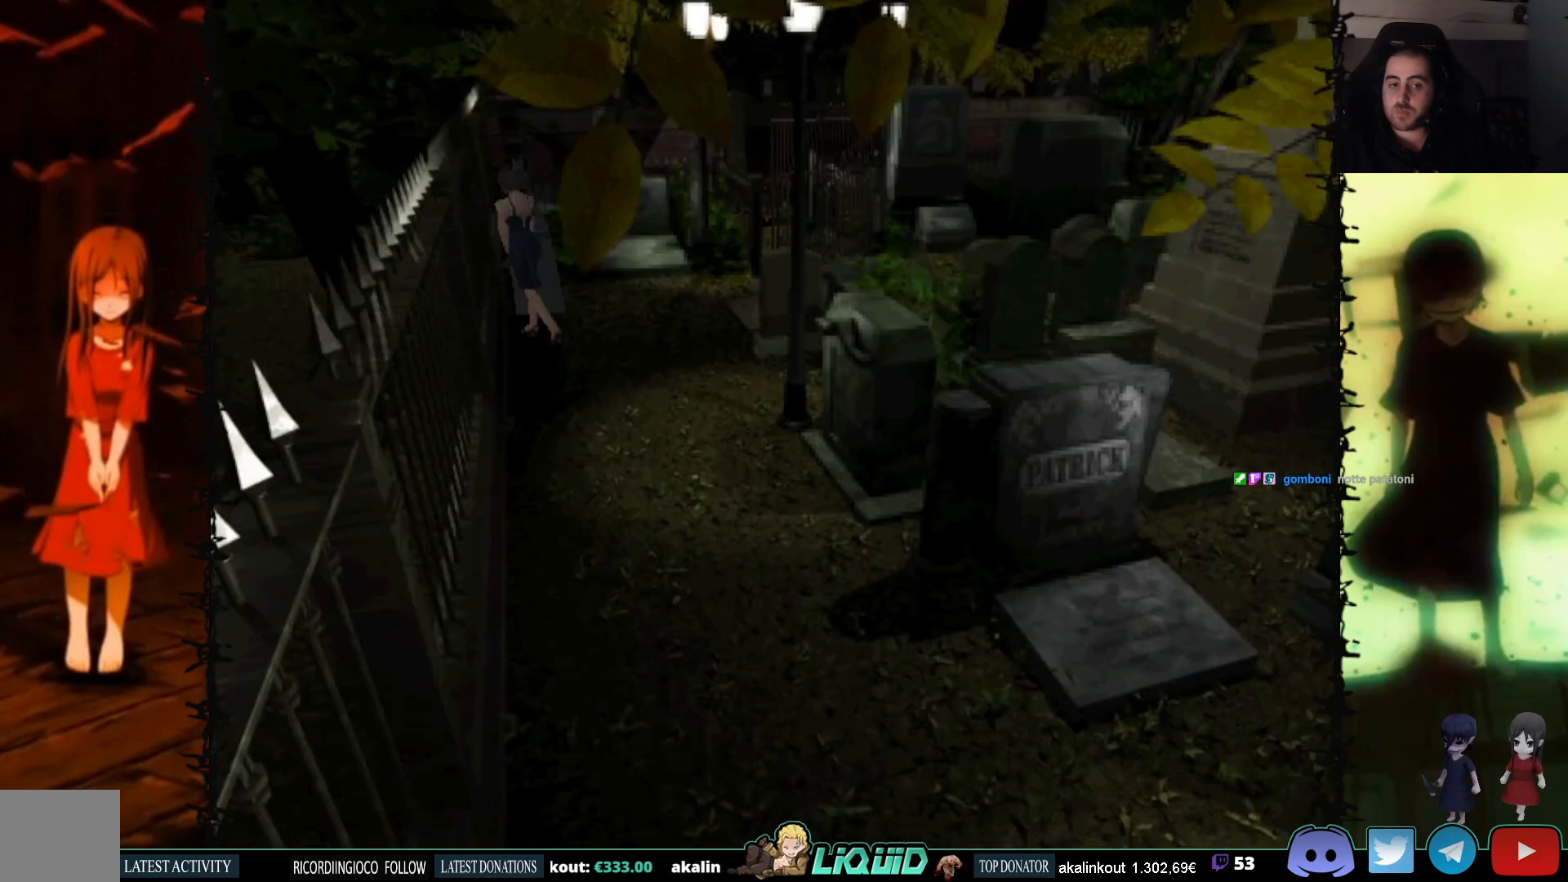
{"buttons": ["CROSS", "DPAD_UP"], "events": [[17, "DPAD_UP", "down"], [250, "CROSS", "down"], [500, "DPAD_RIGHT", "up"]]}
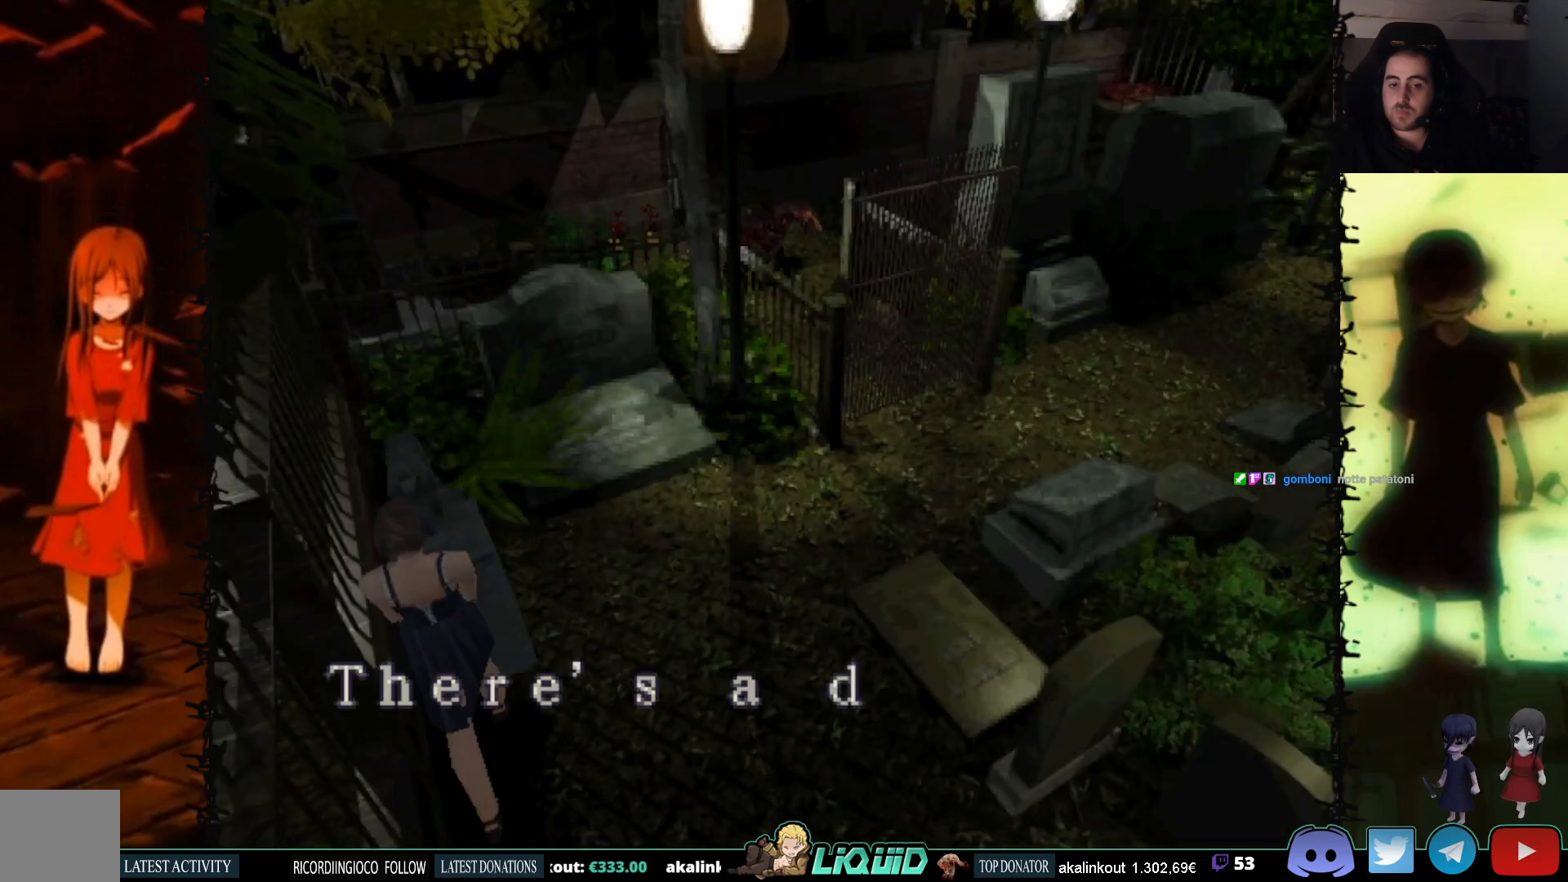
{"buttons": ["CROSS"], "events": [[167, "DPAD_UP", "up"]]}
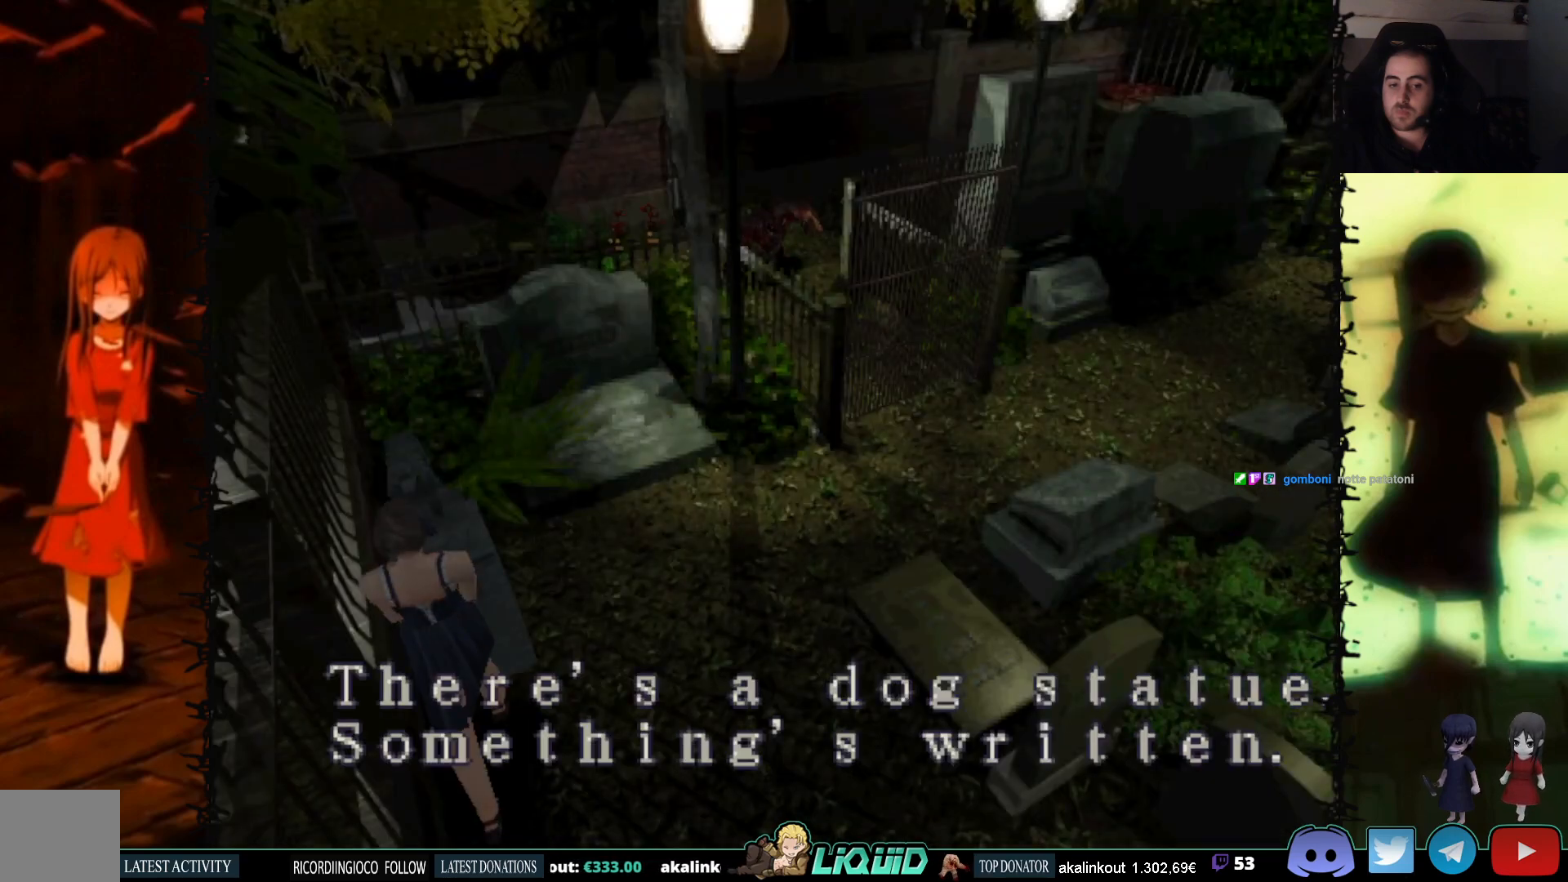
{"buttons": ["CROSS"], "events": [[133, "CROSS", "up"], [367, "CROSS", "down"]]}
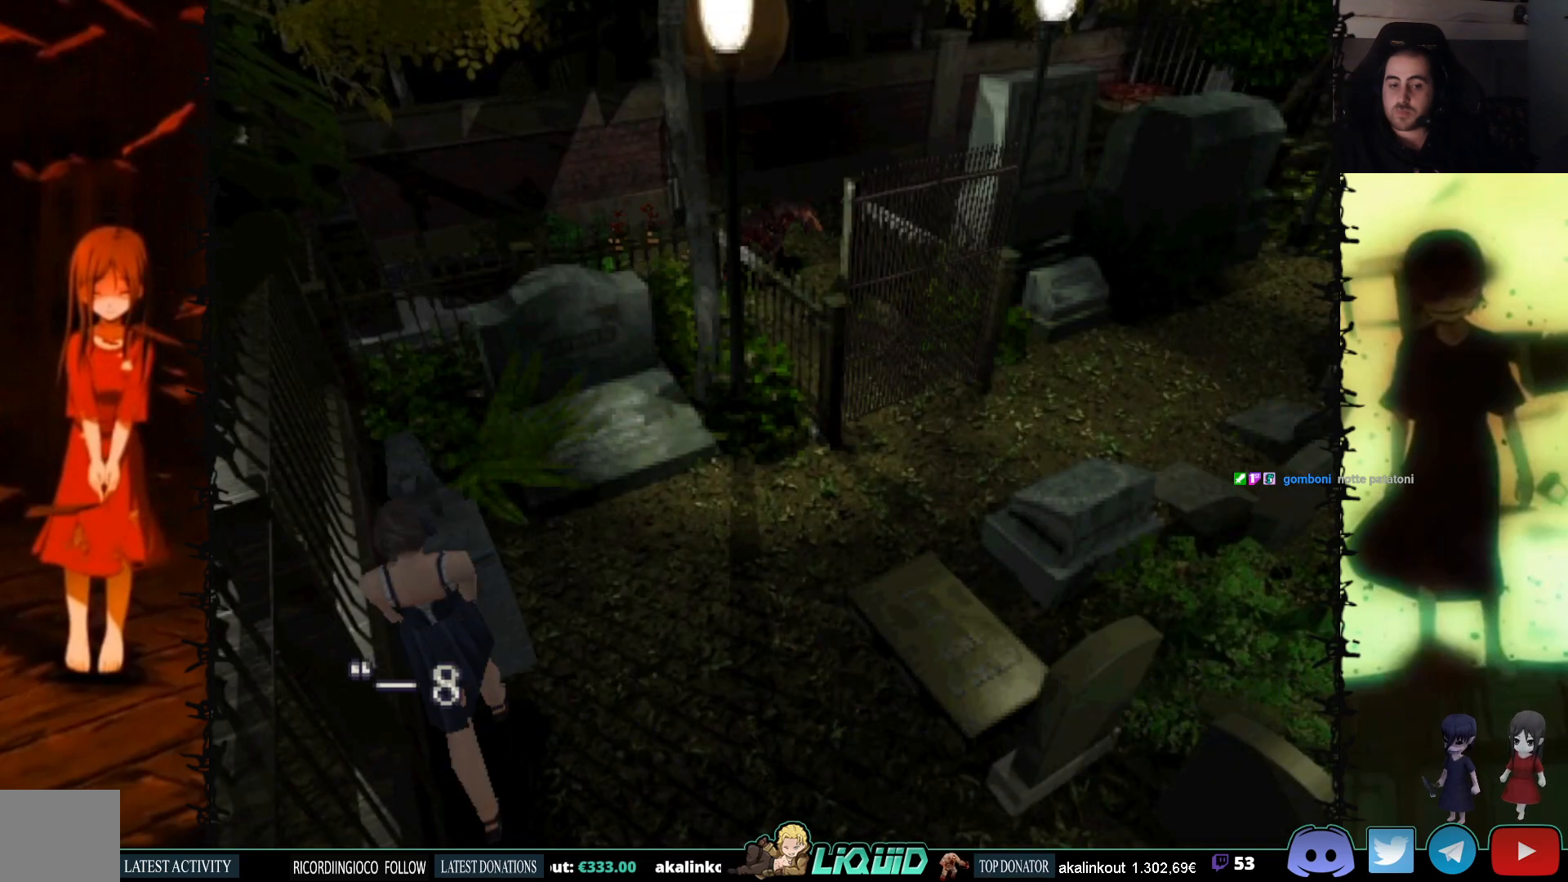
{"buttons": ["CROSS"], "events": []}
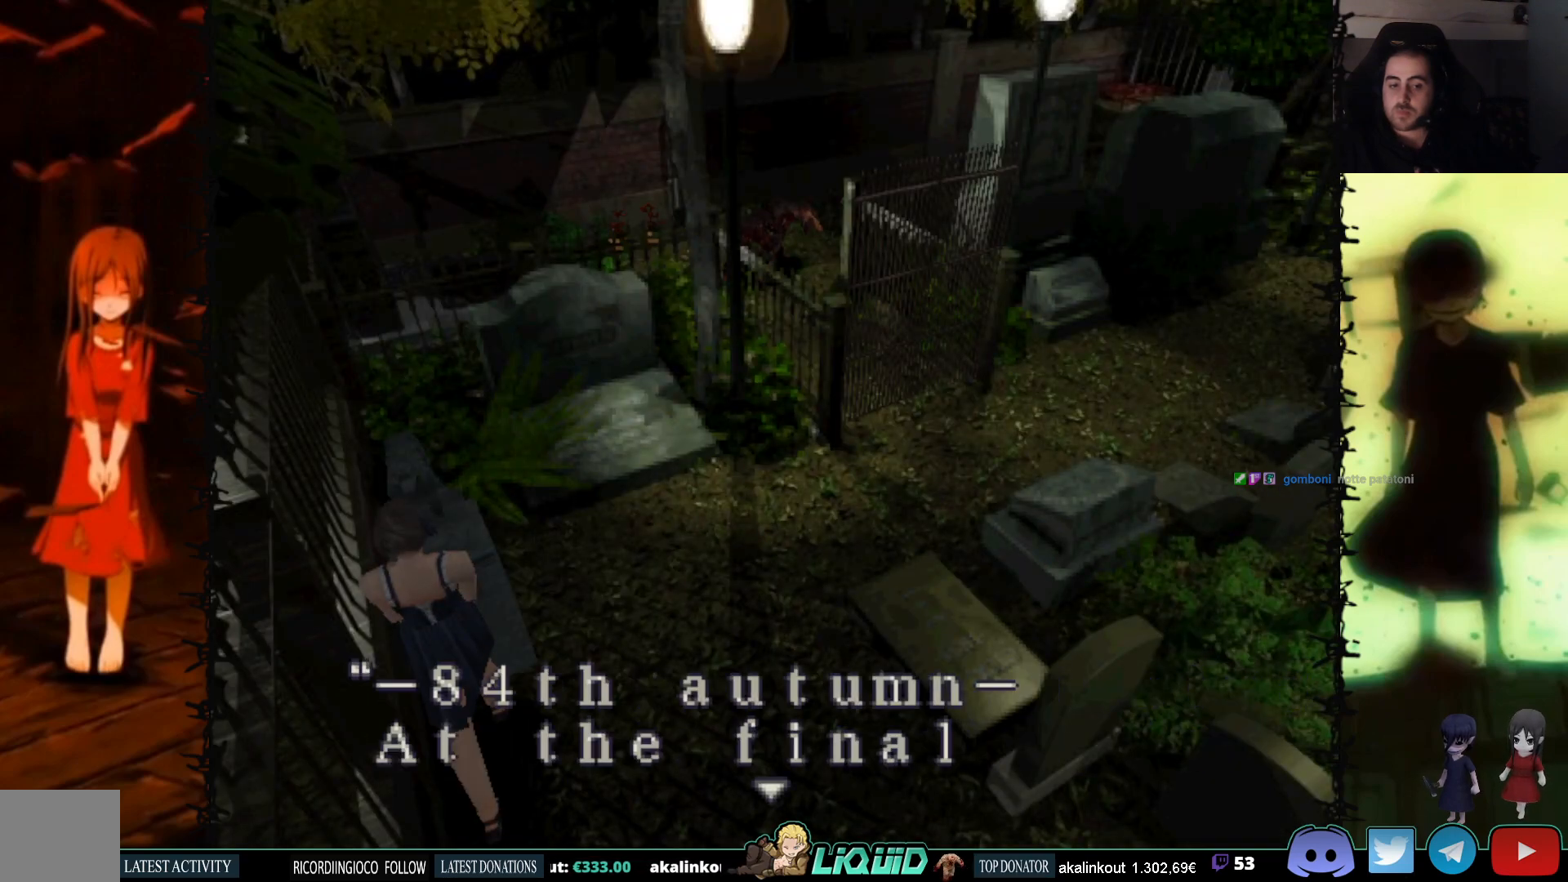
{"buttons": [], "events": [[267, "CROSS", "up"]]}
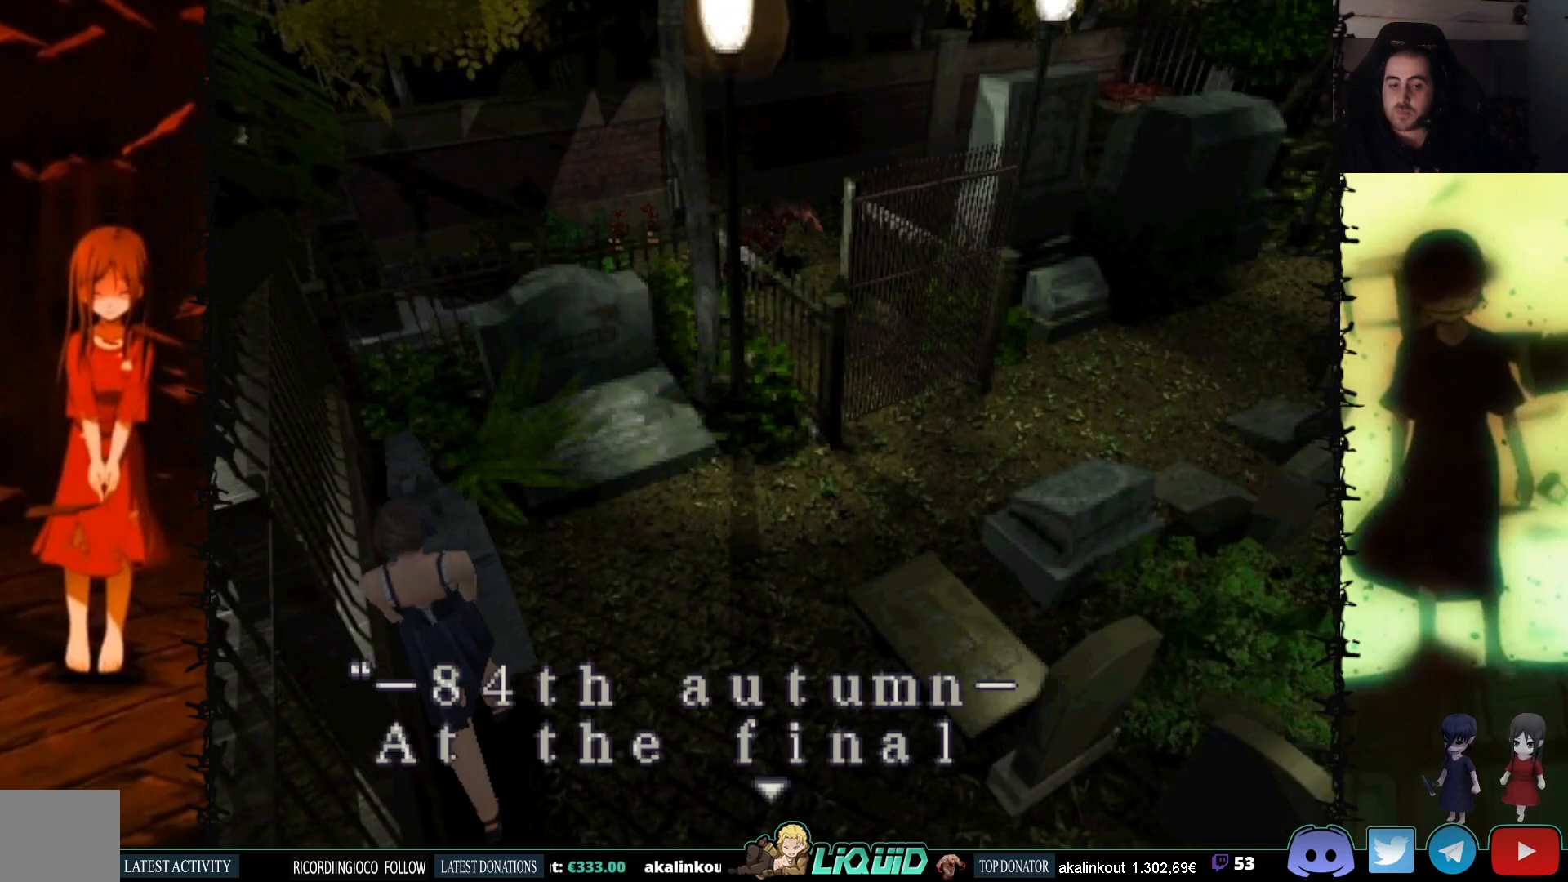
{"buttons": [], "events": []}
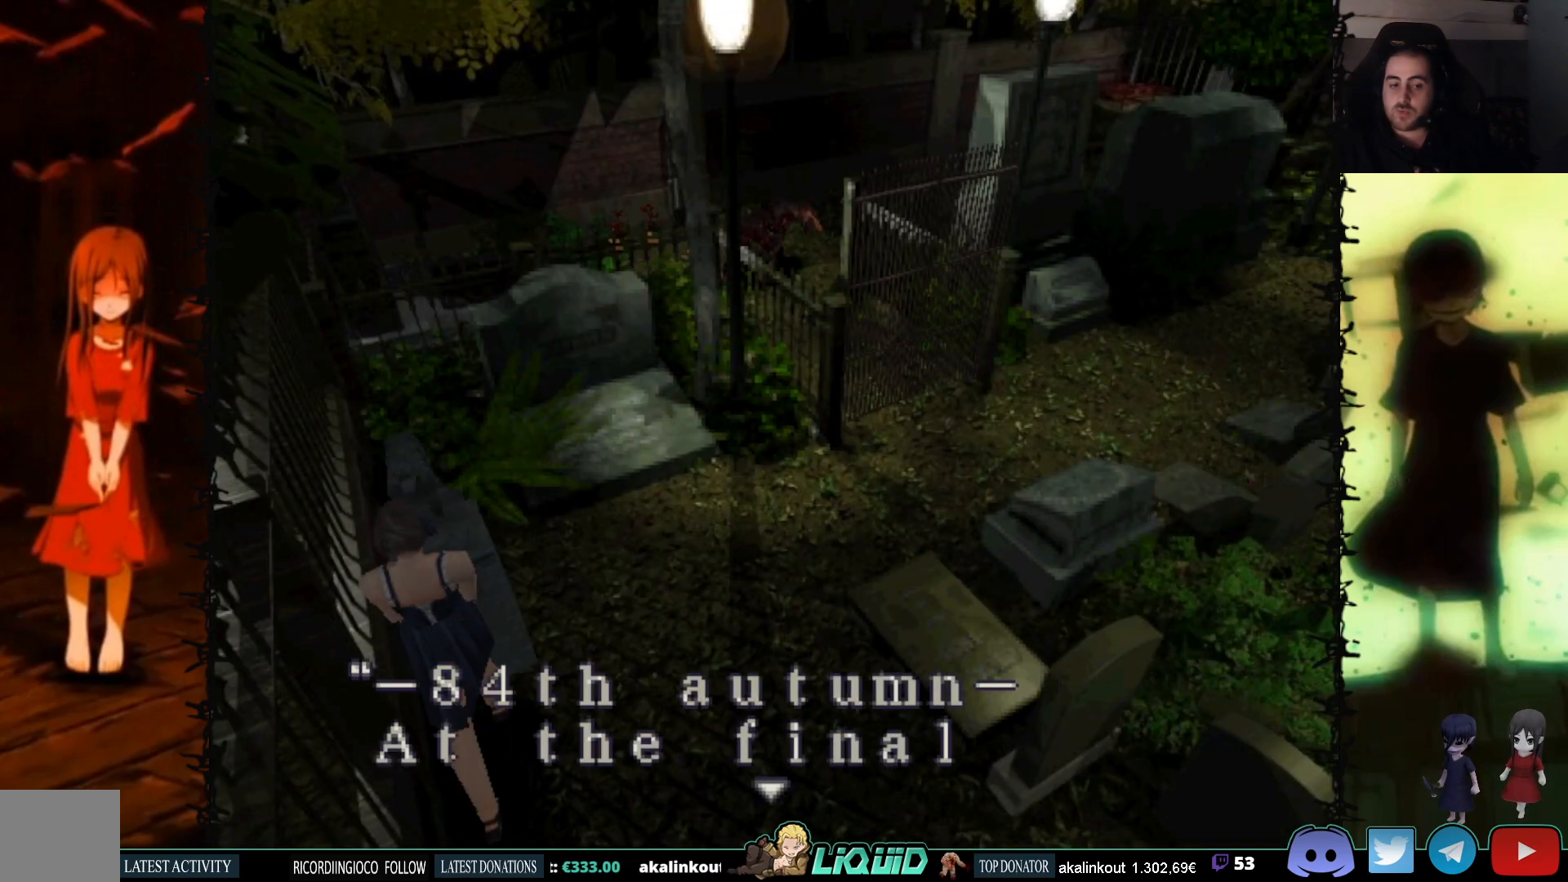
{"buttons": [], "events": []}
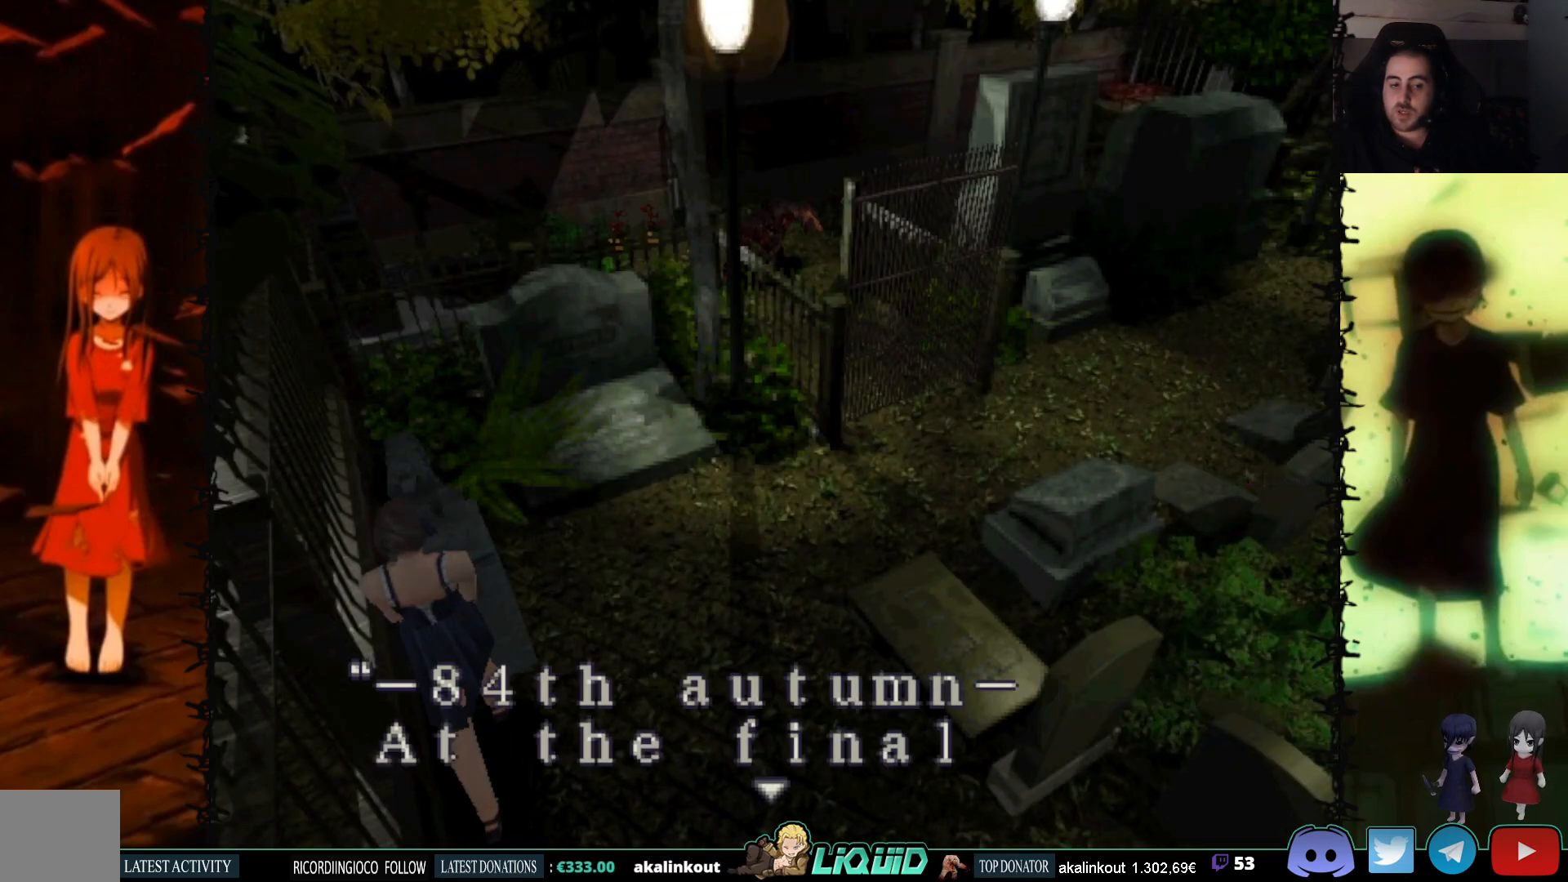
{"buttons": [], "events": []}
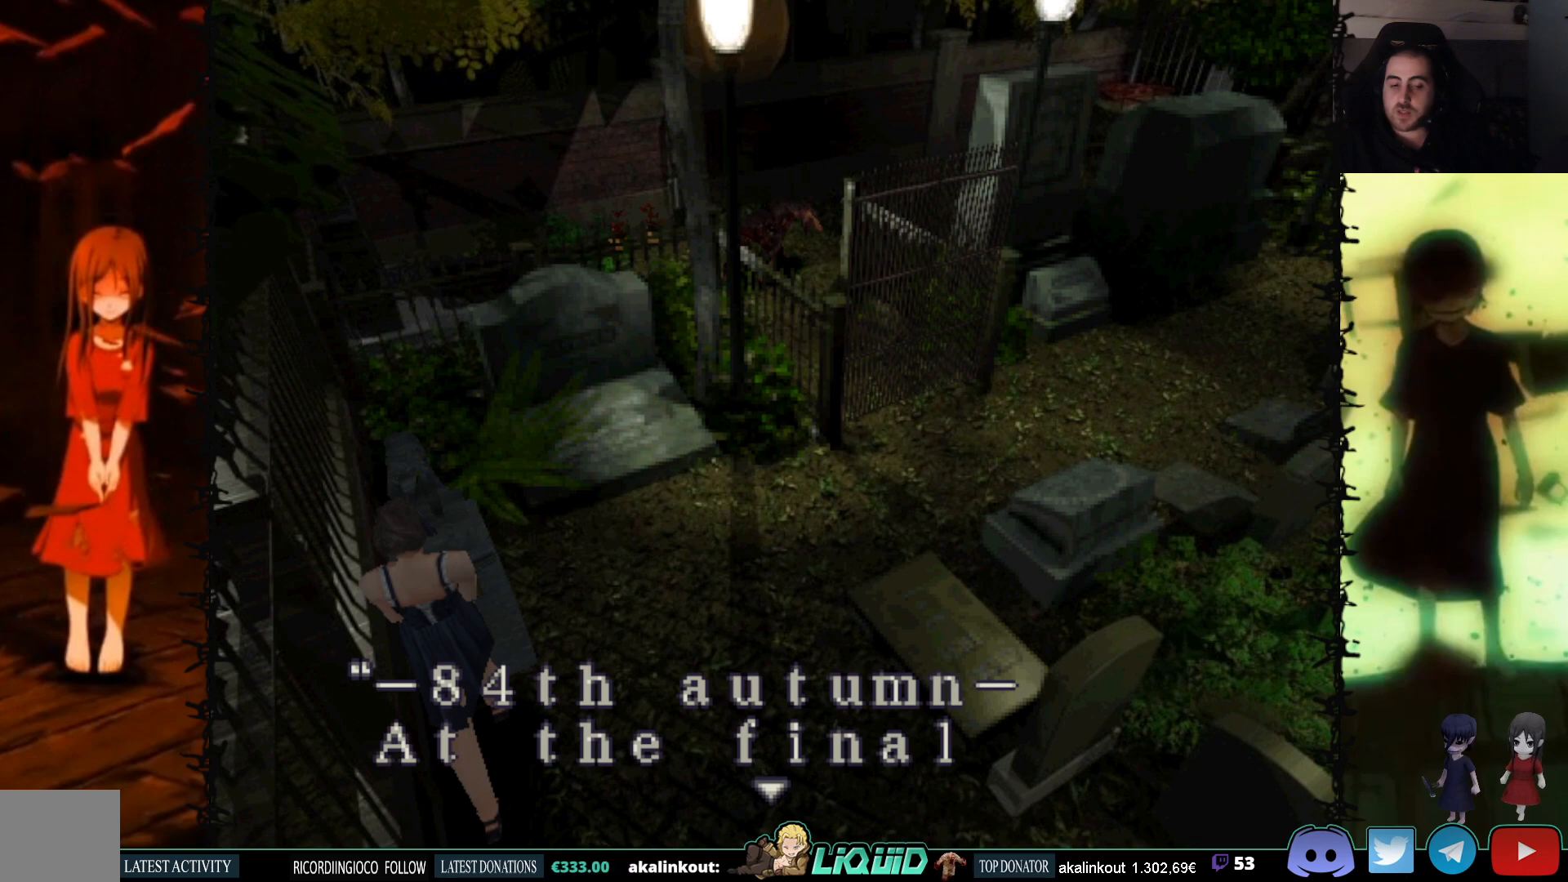
{"buttons": ["CROSS"], "events": [[83, "CROSS", "down"]]}
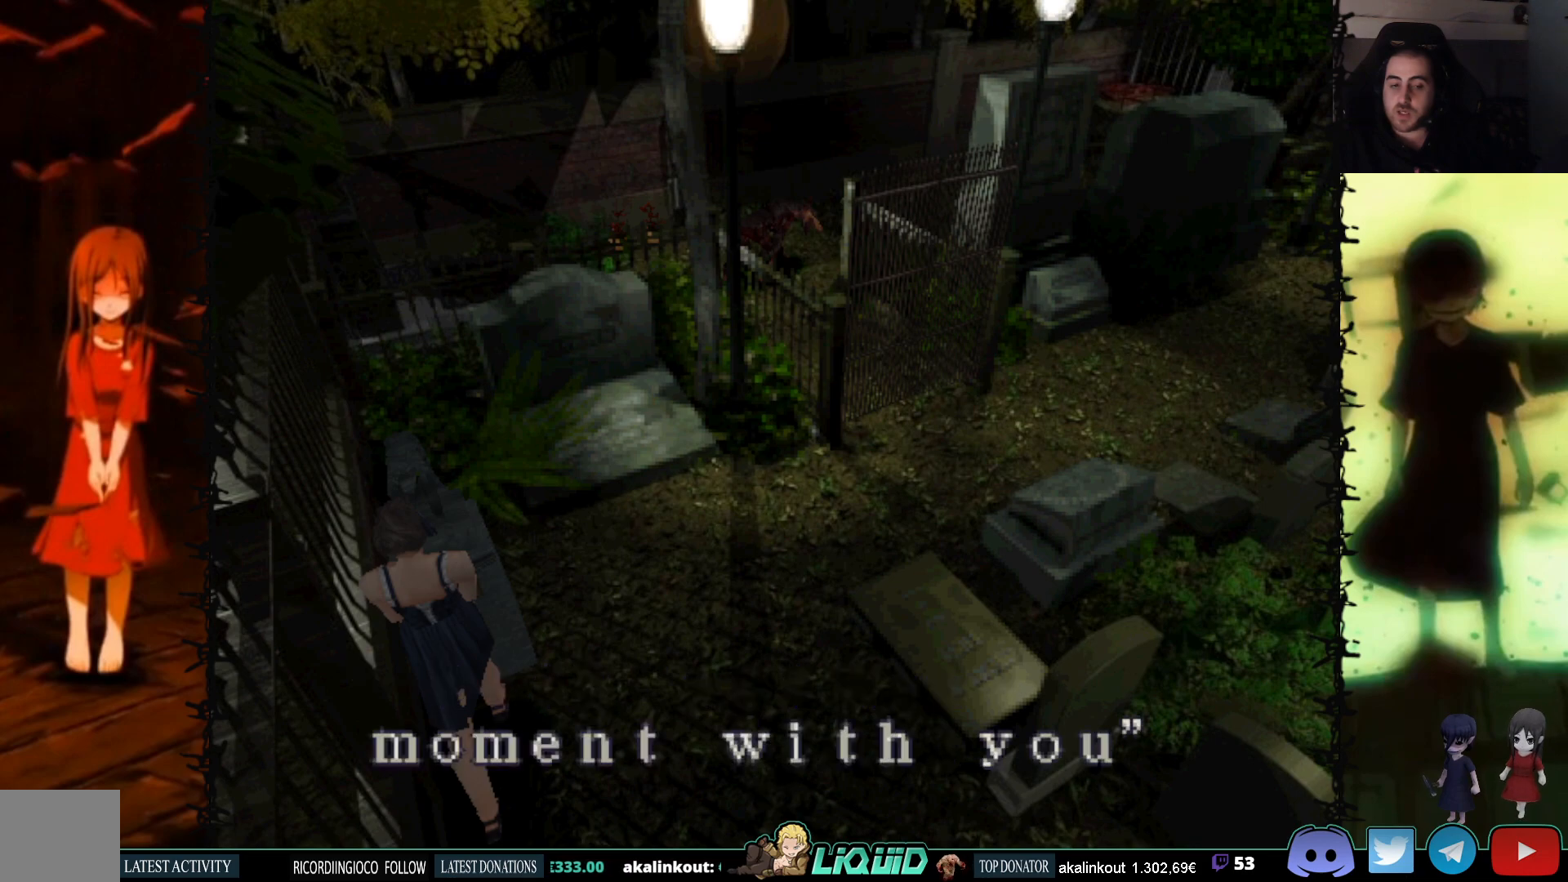
{"buttons": [], "events": [[333, "CROSS", "up"]]}
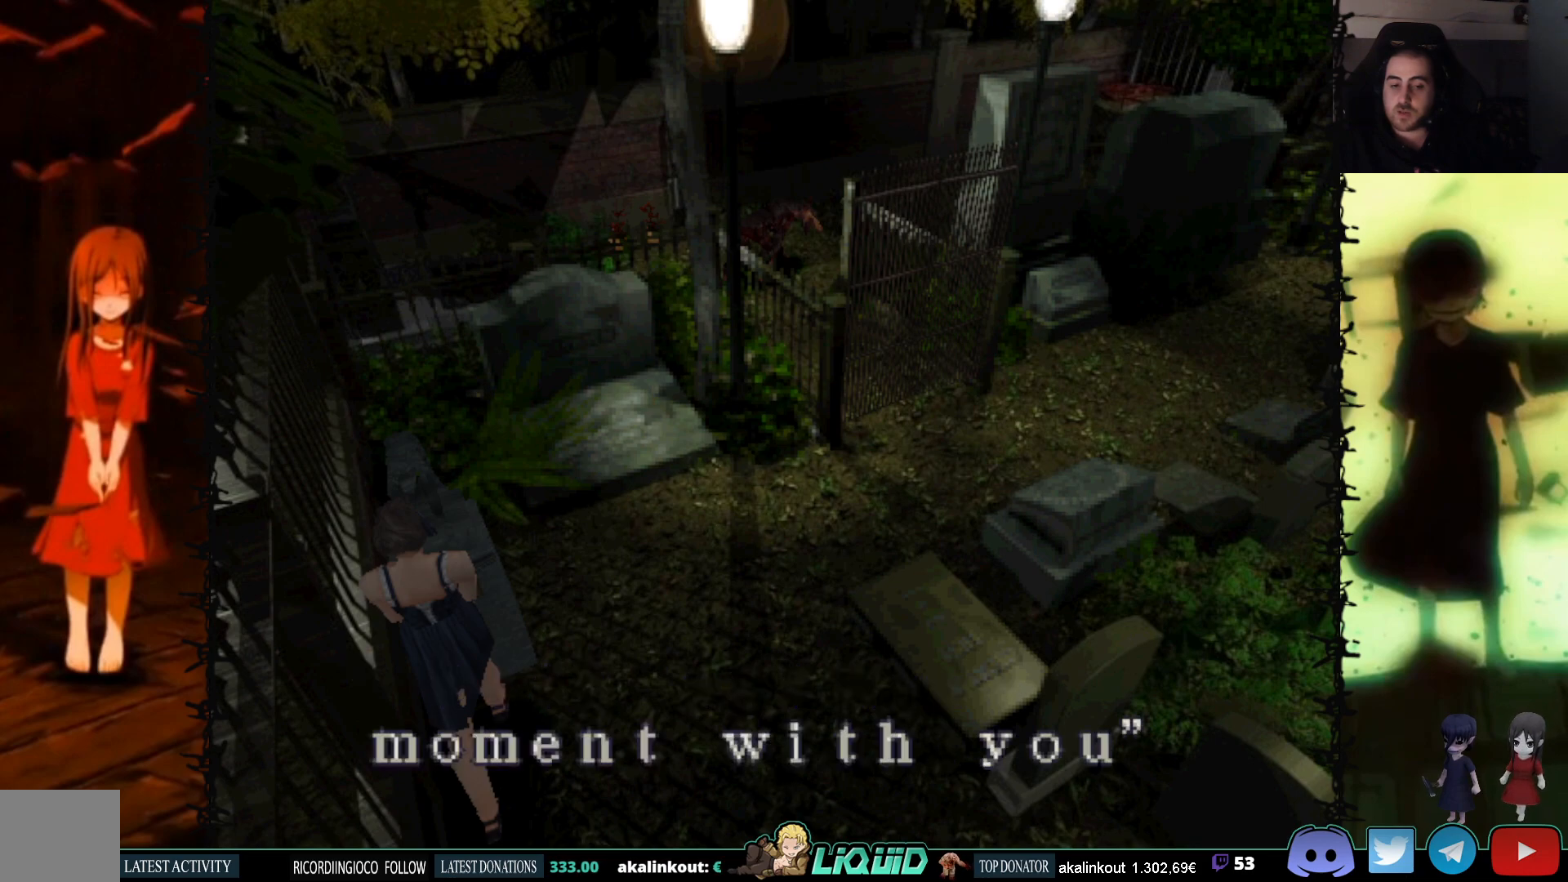
{"buttons": [], "events": []}